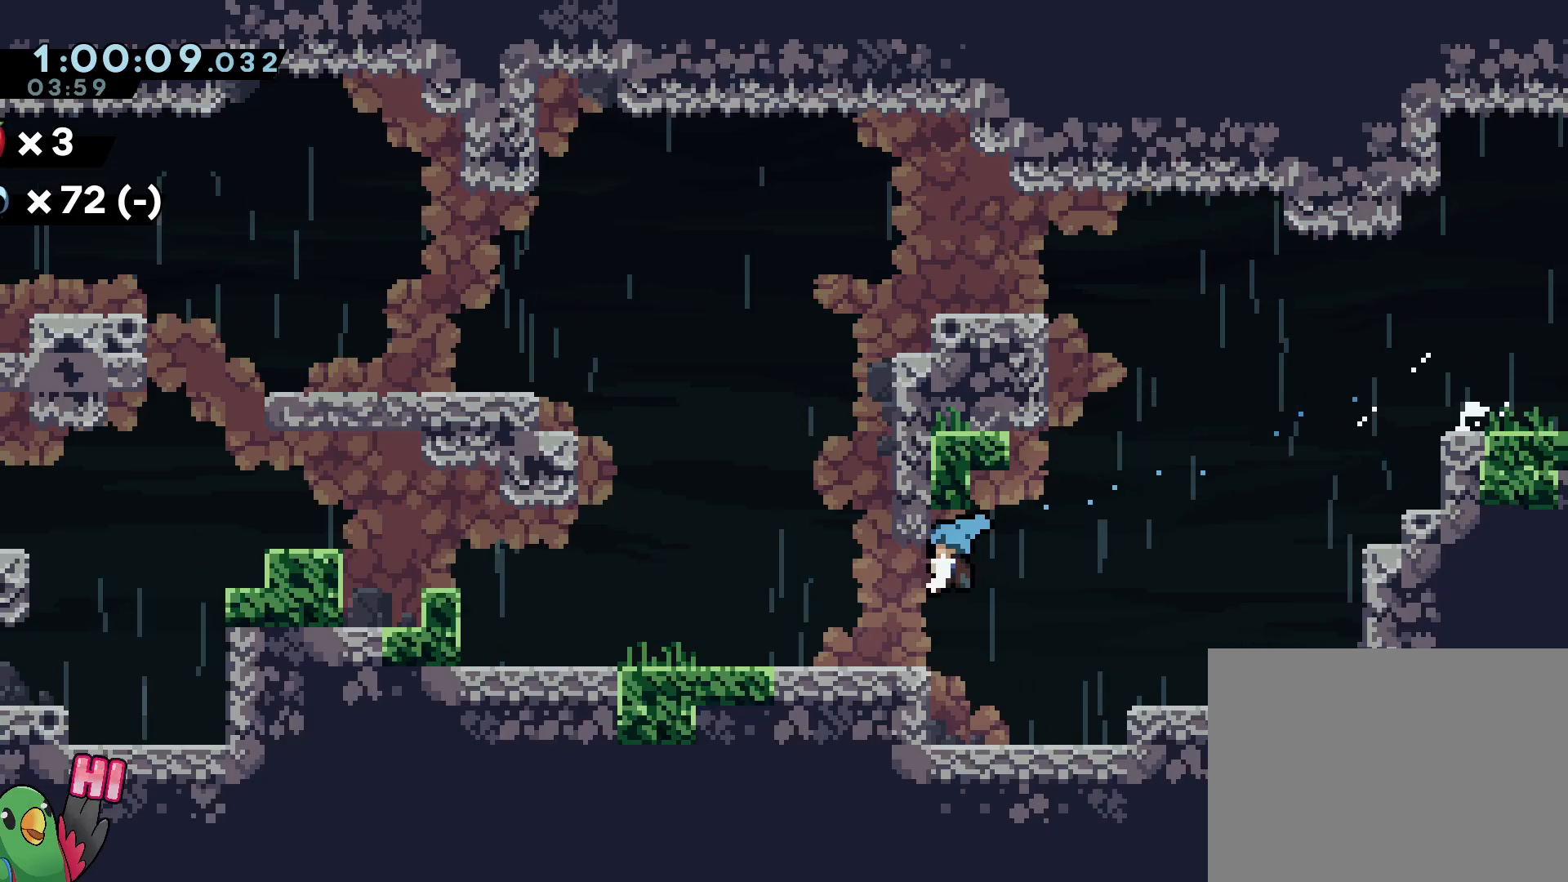
Gameplay with a controller (Nintendo layout); each line is a JSON object with the inputs held at the frame after it (dt_ms = milliseconds from this image to that frame). "events" lists button and stick changes between this image and that frame as [ms after this image, input, new state], when the widget could be followed in between. Not read: DPAD_LEFT L3 R2 R3 START.
{"dt_ms": 500, "buttons": [], "left_stick": "left", "right_stick": "center", "events": [[350, "left_stick", "left"]]}
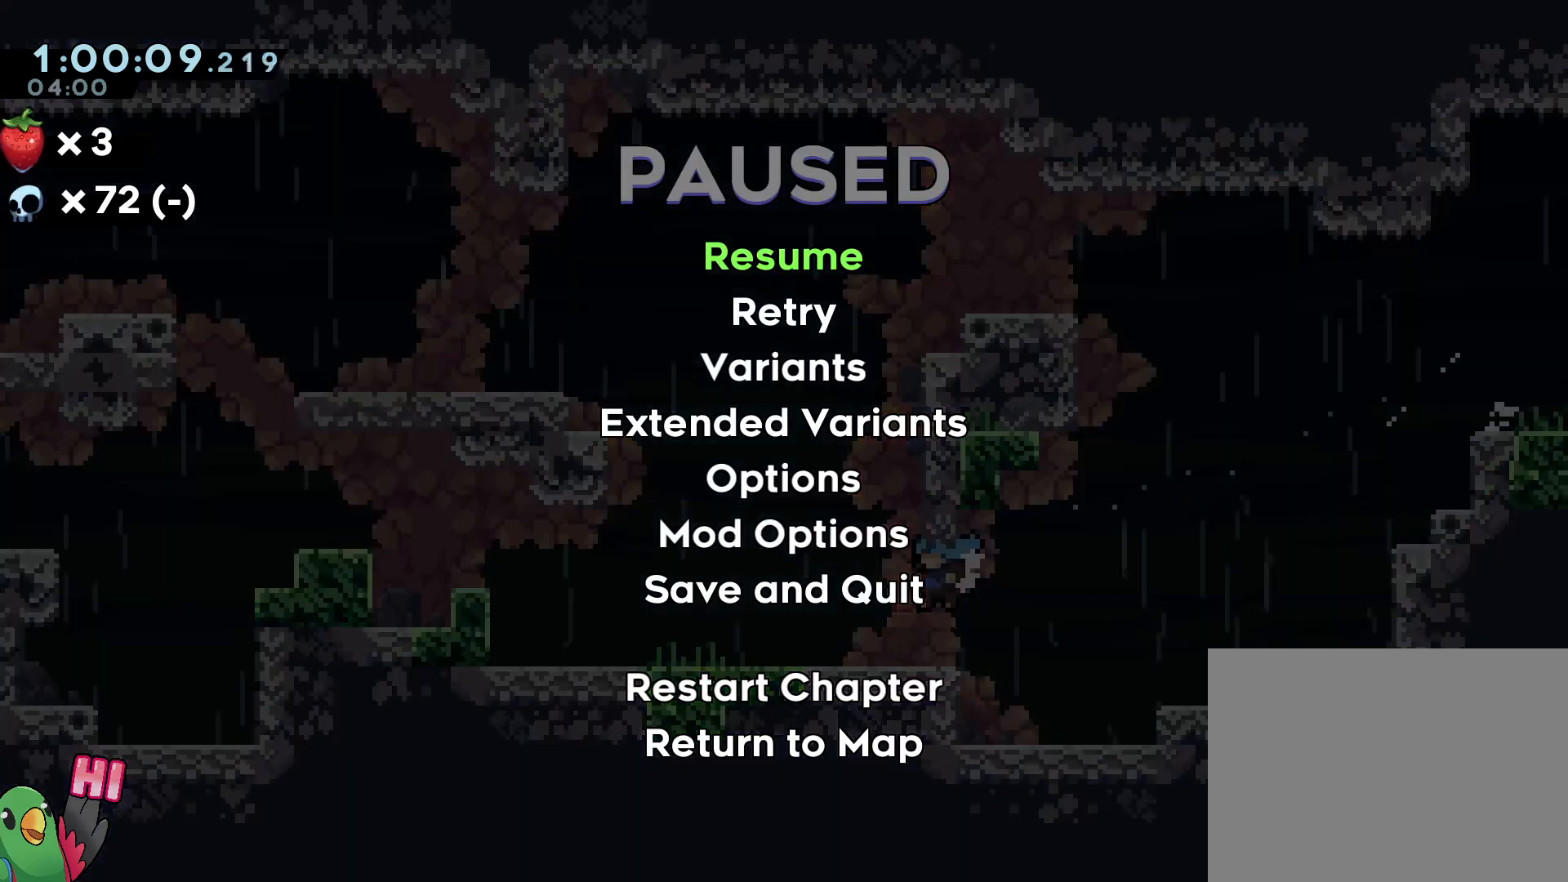
{"dt_ms": 500, "buttons": ["R1"], "left_stick": "left", "right_stick": "center", "events": [[283, "R1", "down"]]}
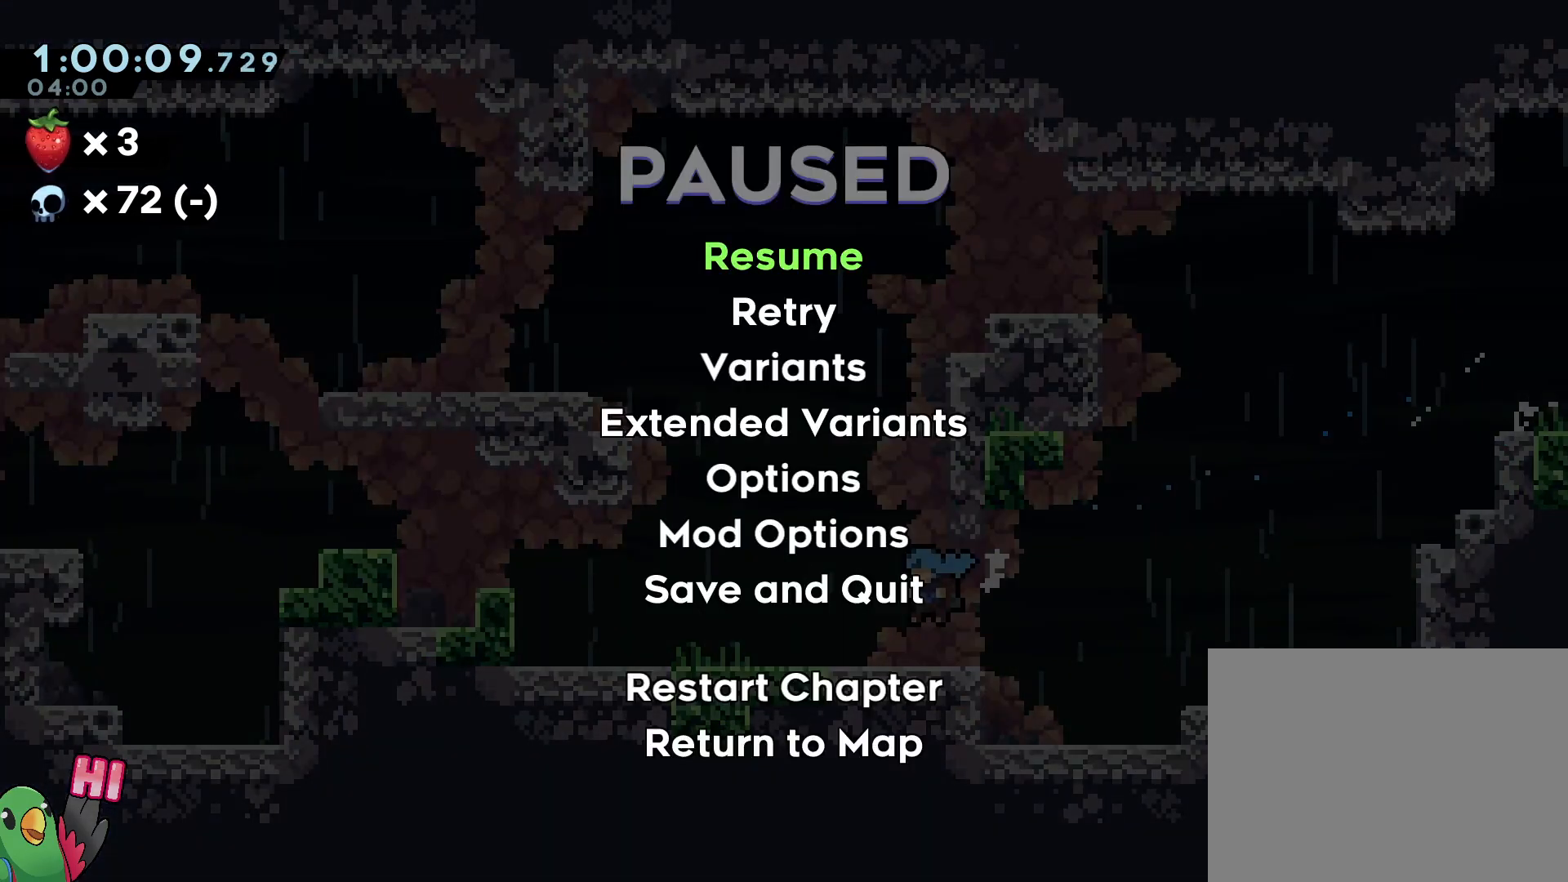
{"dt_ms": 500, "buttons": ["B", "R1"], "left_stick": "left", "right_stick": "center", "events": [[417, "B", "down"]]}
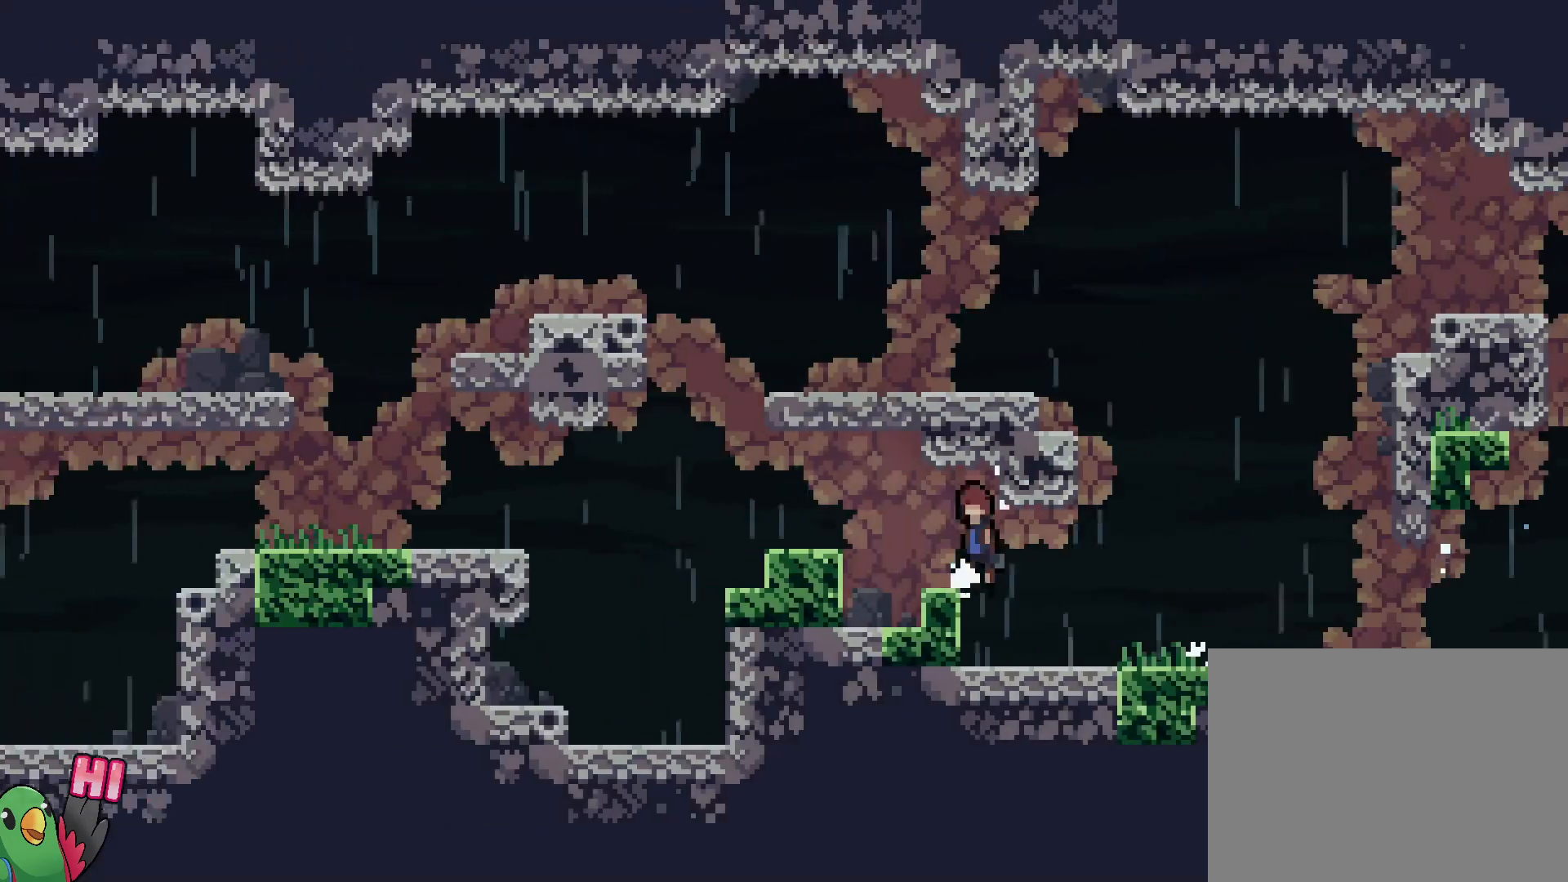
{"dt_ms": 500, "buttons": [], "left_stick": "down-left", "right_stick": "center", "events": [[17, "L1", "down"], [183, "left_stick", "down-left"], [350, "Y", "down"], [417, "Y", "up"], [433, "R1", "up"], [483, "B", "up"], [483, "L1", "up"]]}
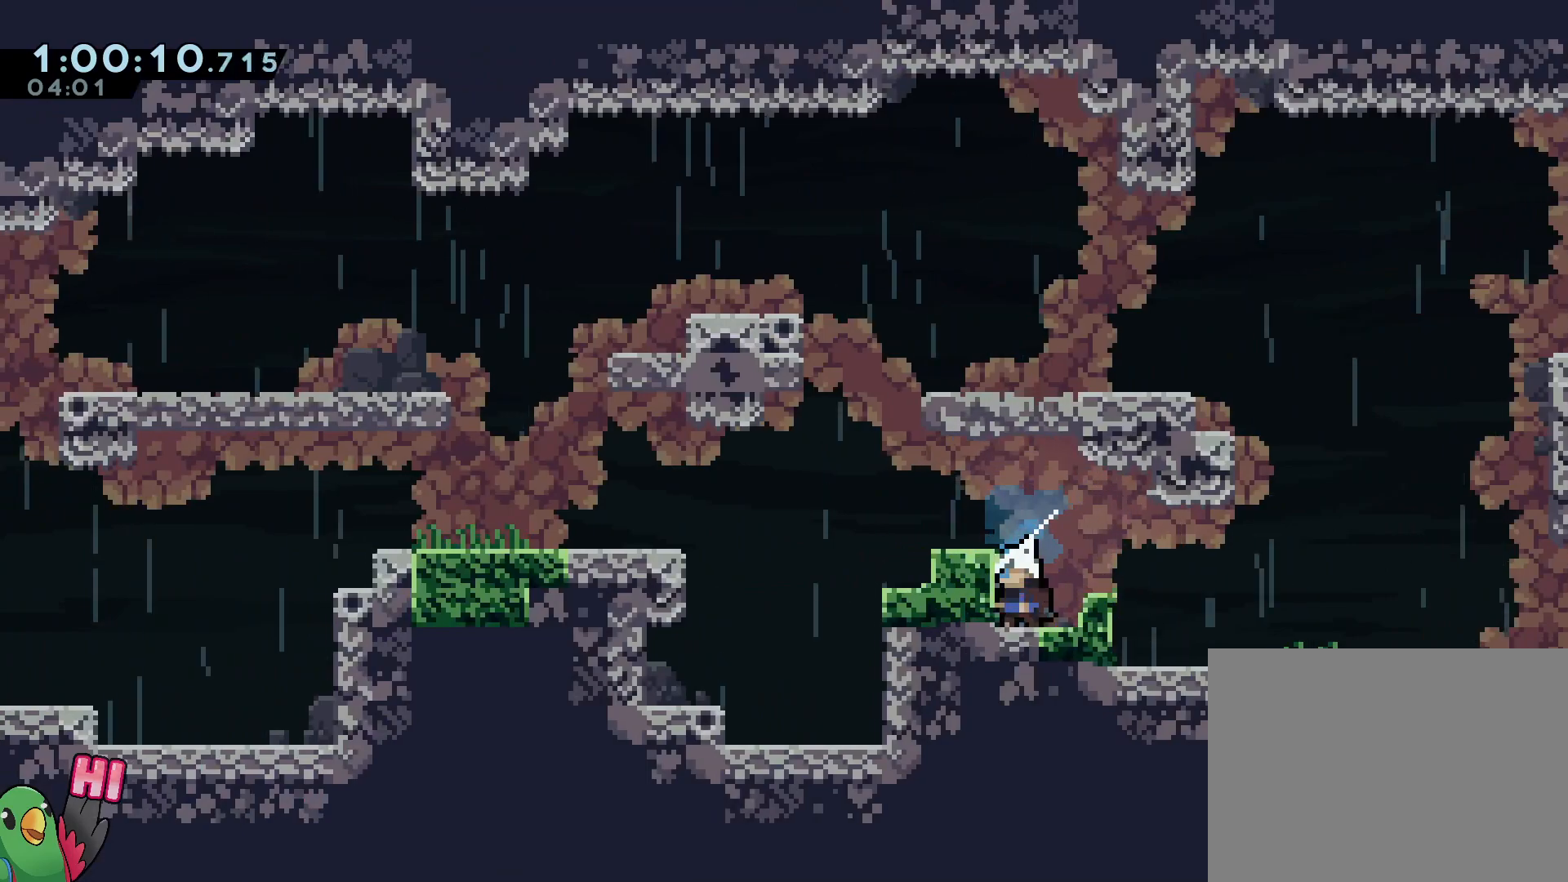
{"dt_ms": 500, "buttons": [], "left_stick": "center", "right_stick": "center", "events": [[50, "left_stick", "center"]]}
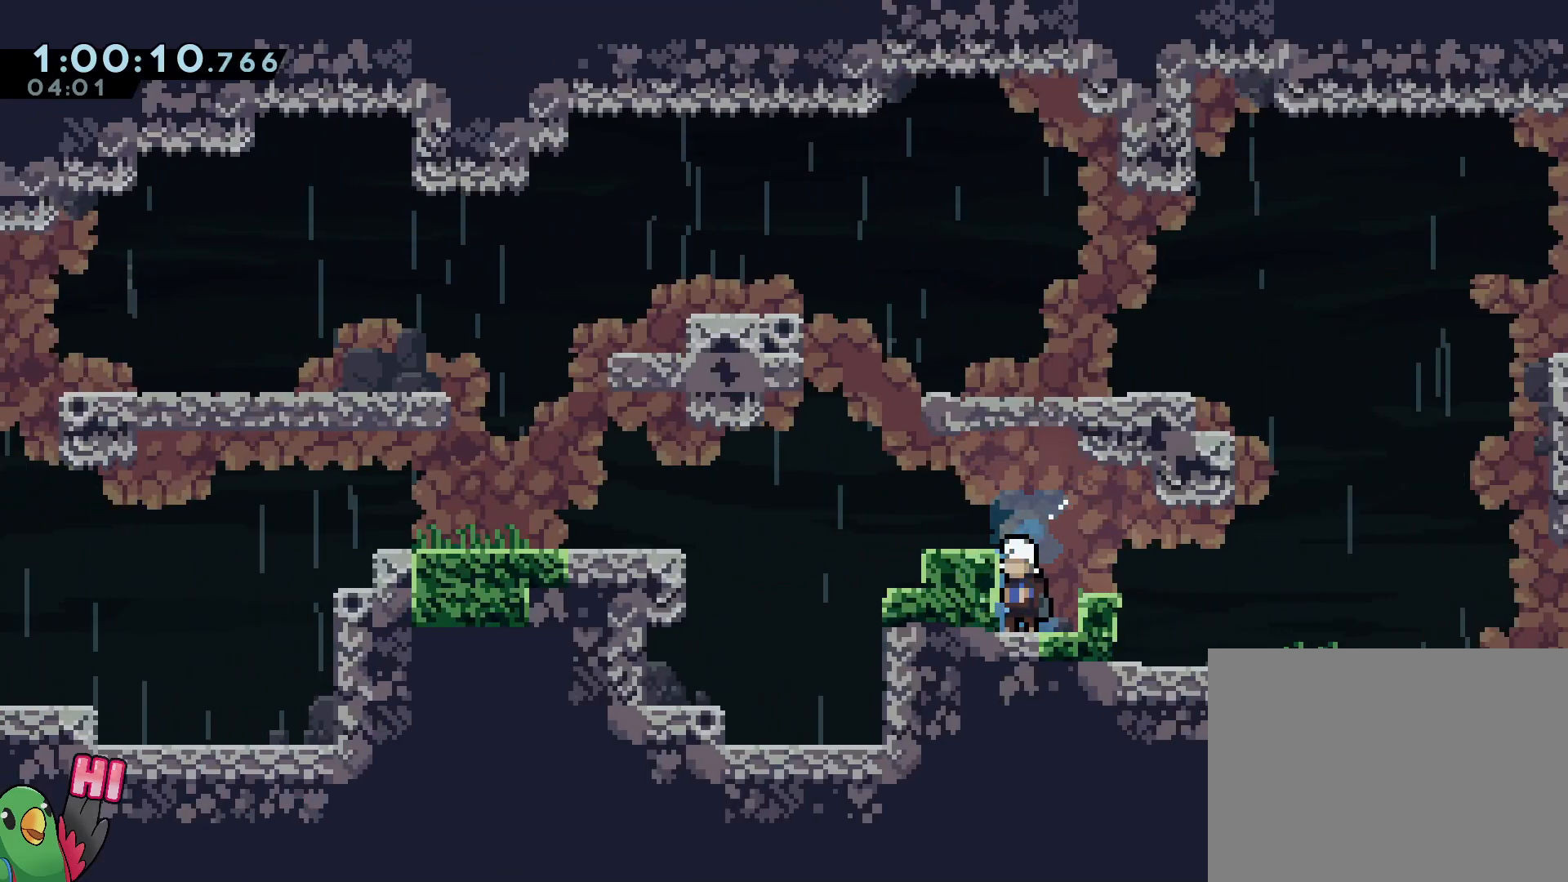
{"dt_ms": 500, "buttons": [], "left_stick": "center", "right_stick": "center", "events": []}
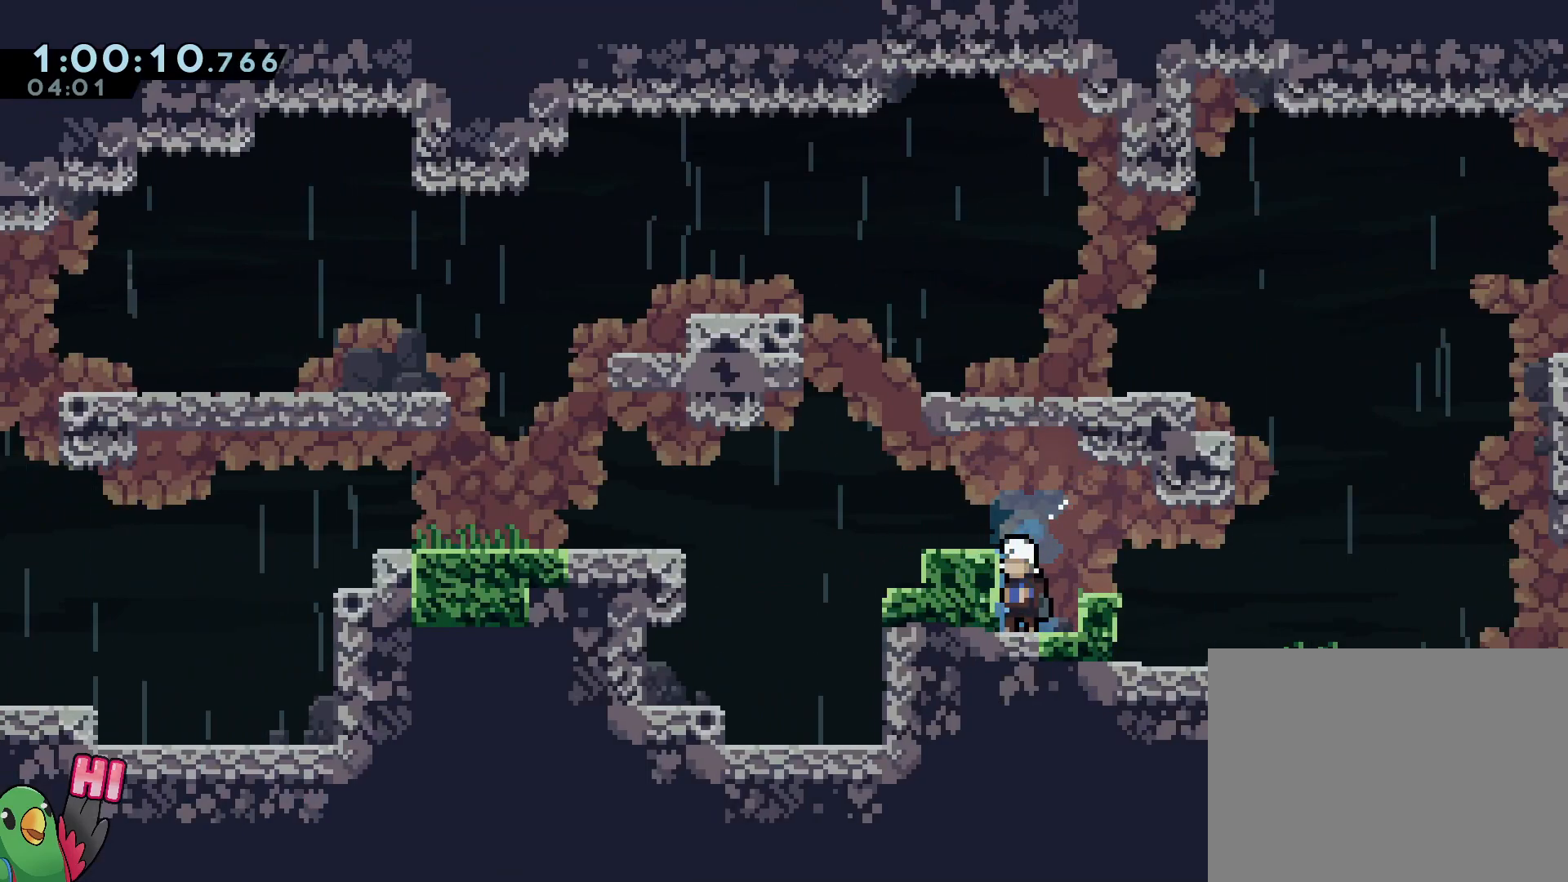
{"dt_ms": 500, "buttons": [], "left_stick": "center", "right_stick": "center", "events": []}
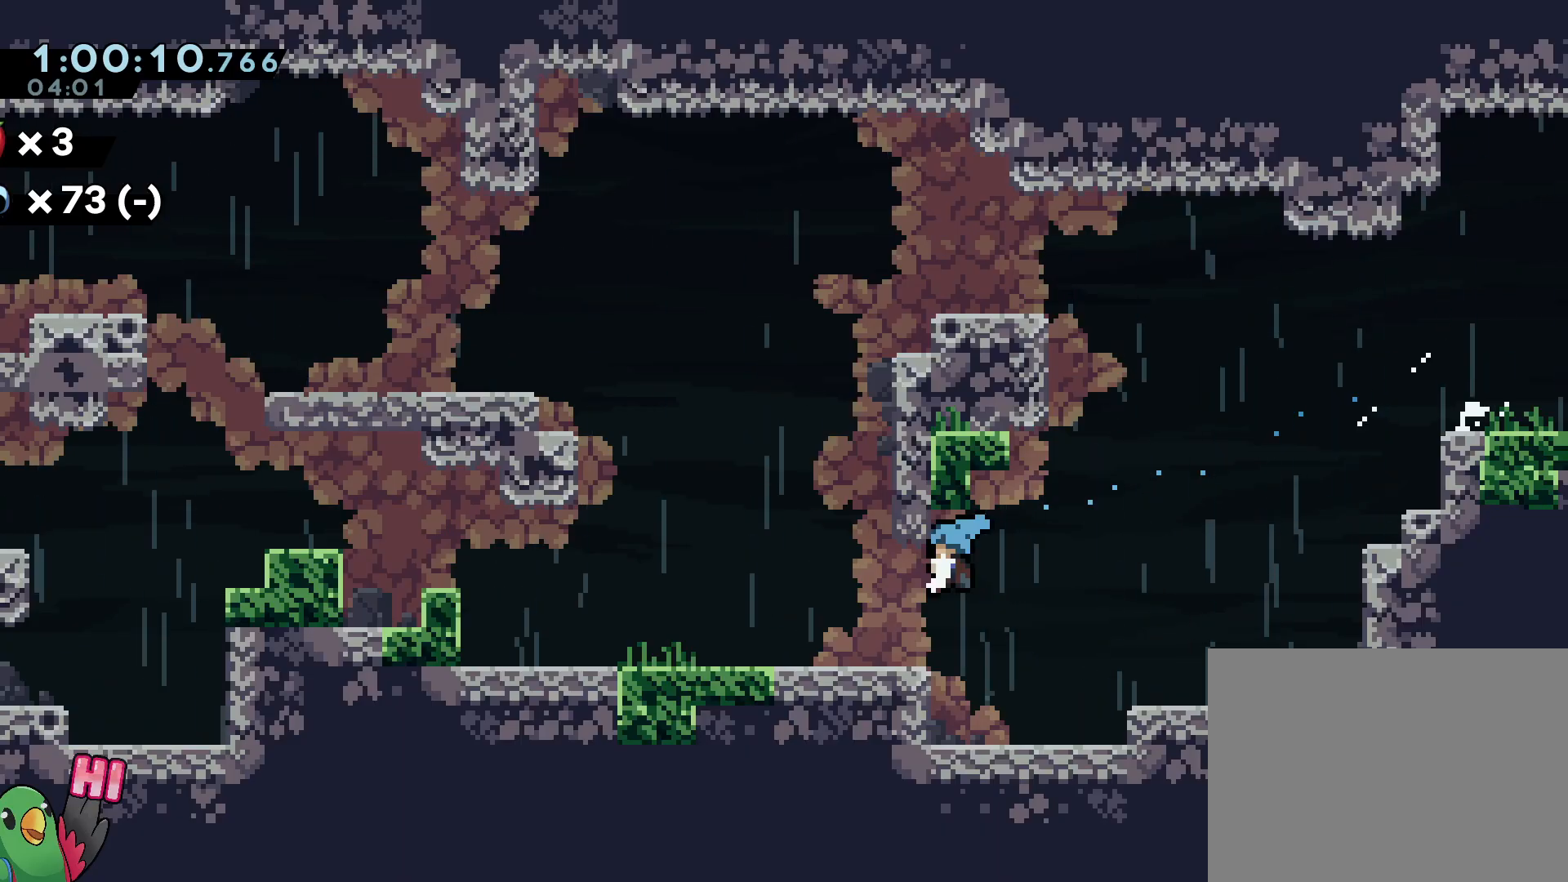
{"dt_ms": 500, "buttons": [], "left_stick": "left", "right_stick": "center", "events": [[417, "left_stick", "left"]]}
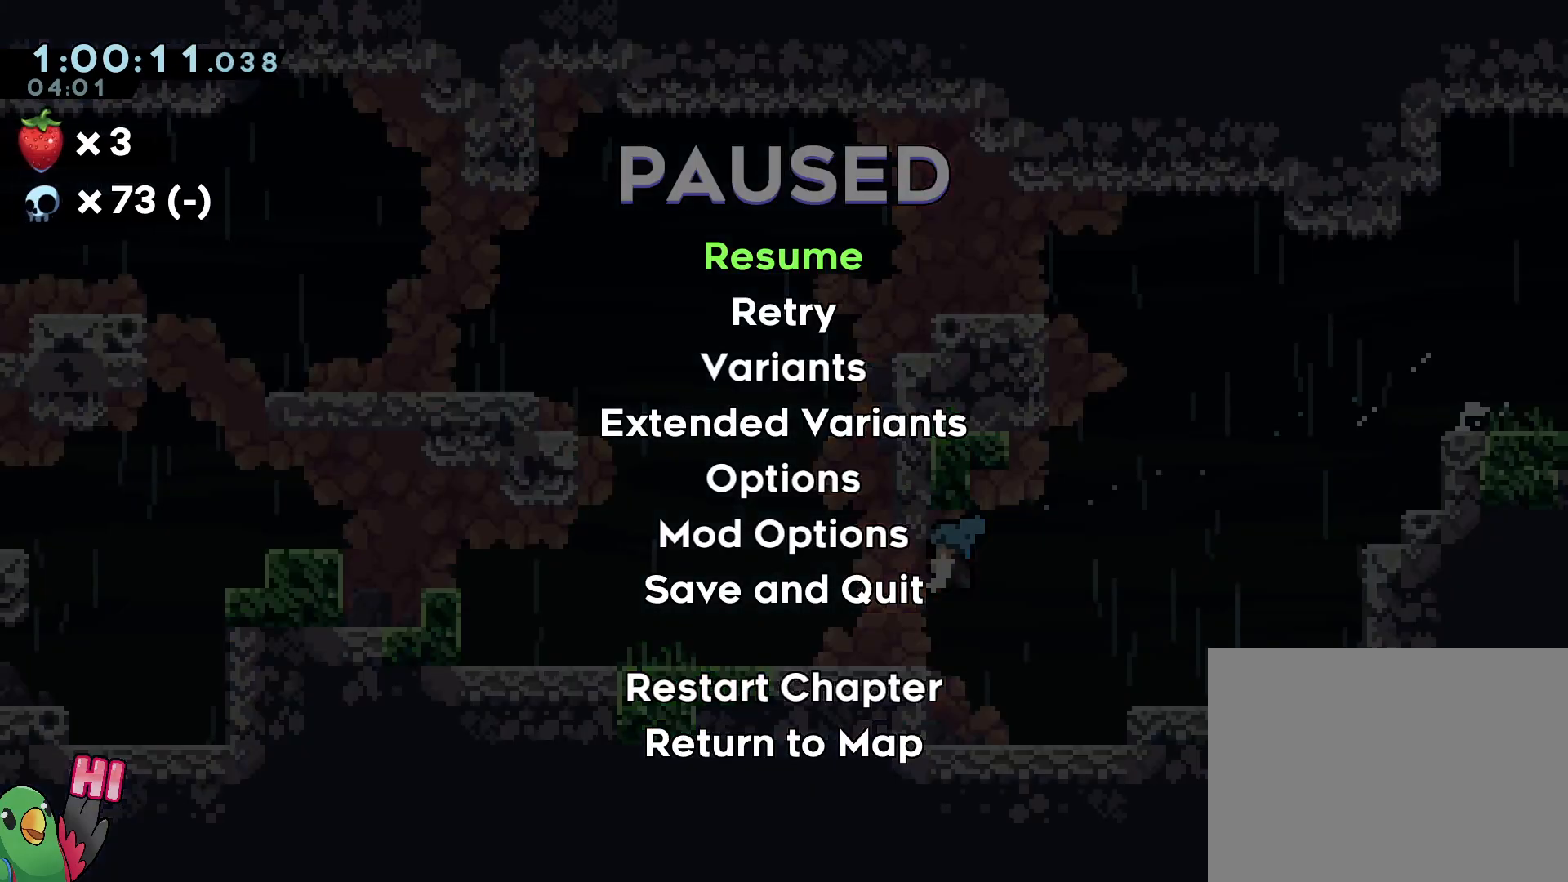
{"dt_ms": 500, "buttons": ["B", "R1"], "left_stick": "left", "right_stick": "center", "events": [[367, "R1", "down"], [433, "B", "down"]]}
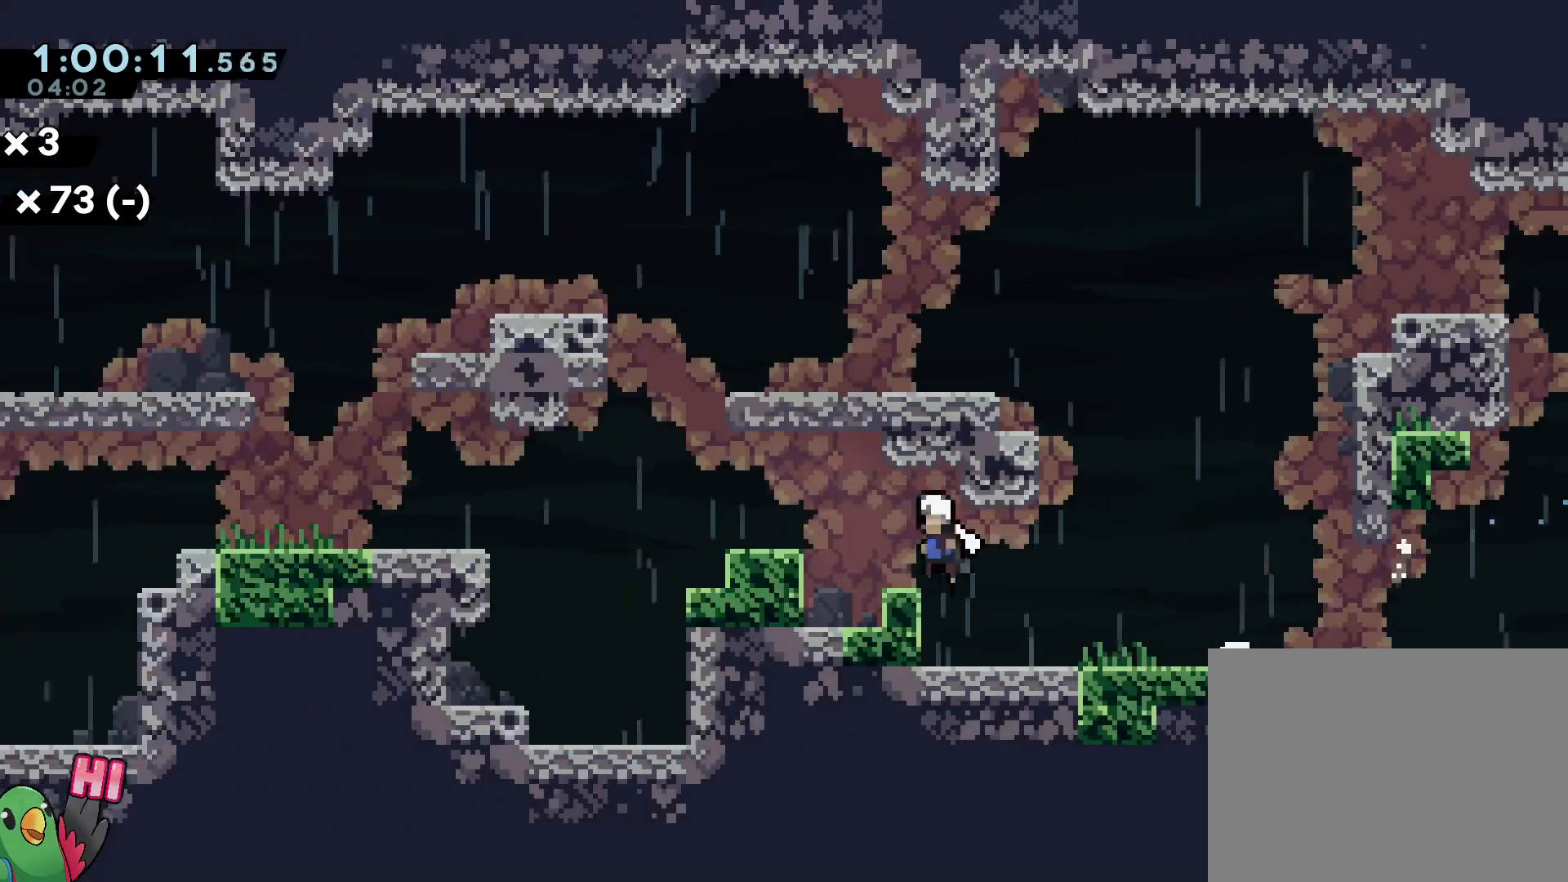
{"dt_ms": 500, "buttons": ["L1", "R1"], "left_stick": "down-left", "right_stick": "center", "events": [[50, "L1", "down"], [150, "left_stick", "down-left"], [333, "Y", "down"], [467, "Y", "up"], [483, "B", "up"]]}
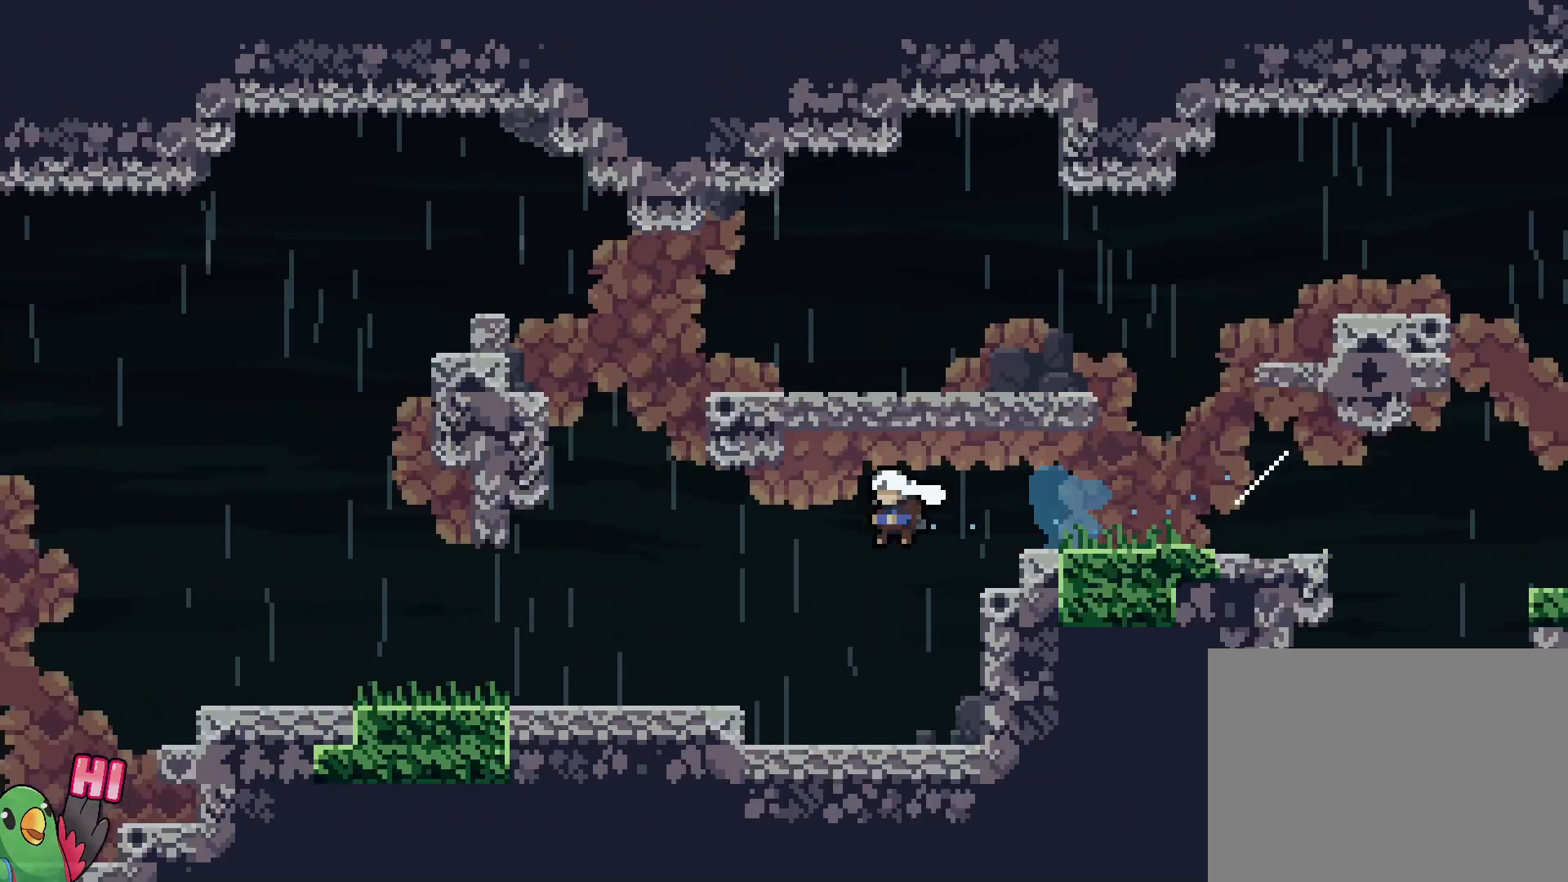
{"dt_ms": 500, "buttons": [], "left_stick": "center", "right_stick": "center", "events": [[100, "L1", "up"], [250, "left_stick", "center"], [283, "R1", "up"]]}
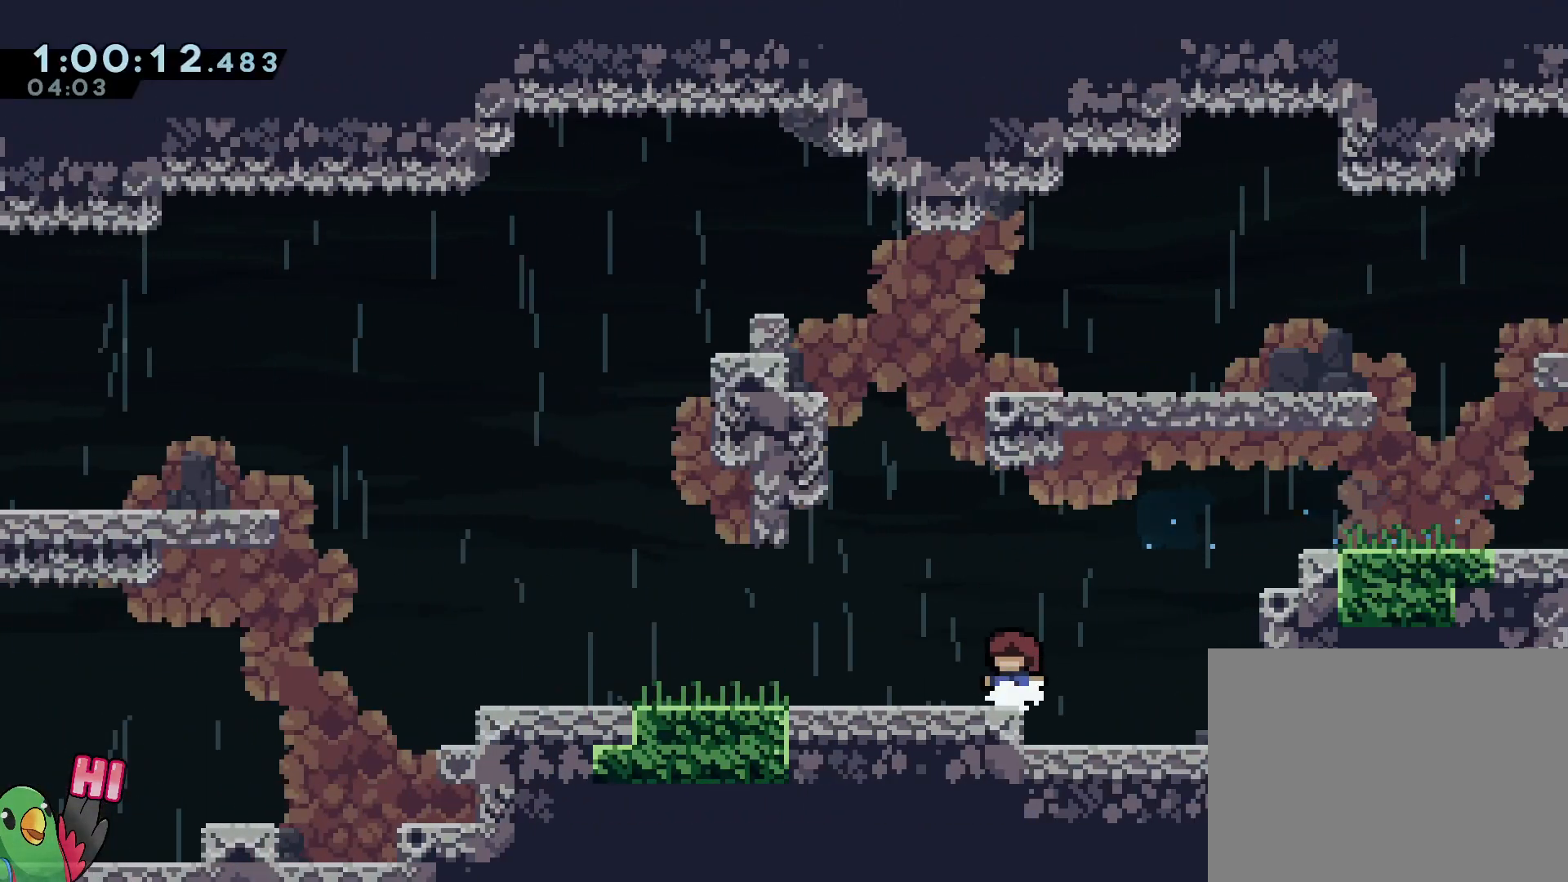
{"dt_ms": 500, "buttons": [], "left_stick": "center", "right_stick": "center", "events": []}
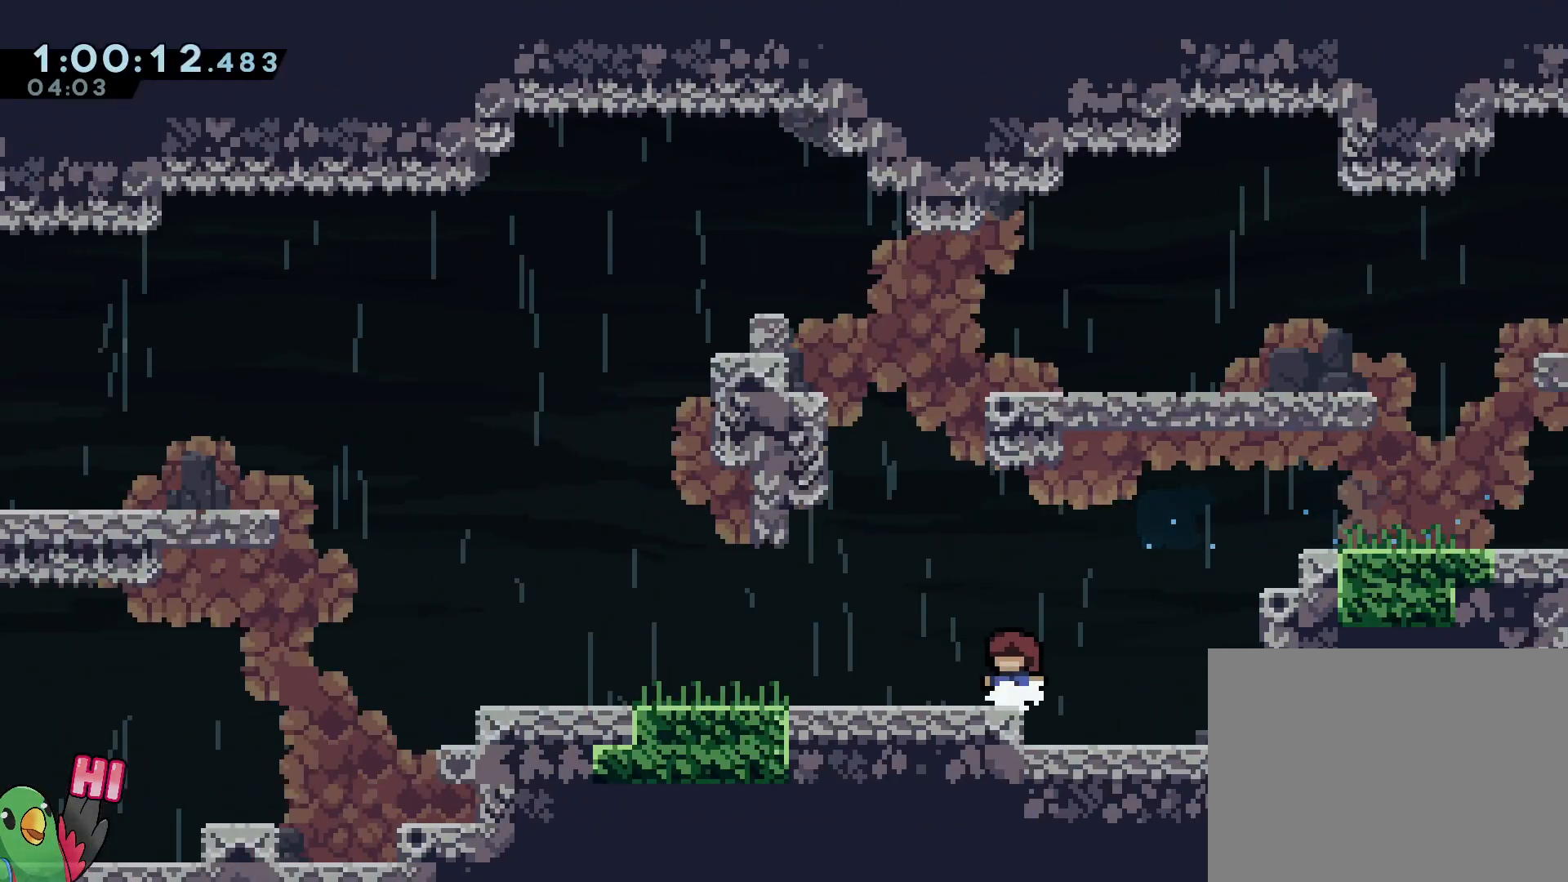
{"dt_ms": 500, "buttons": [], "left_stick": "center", "right_stick": "center", "events": []}
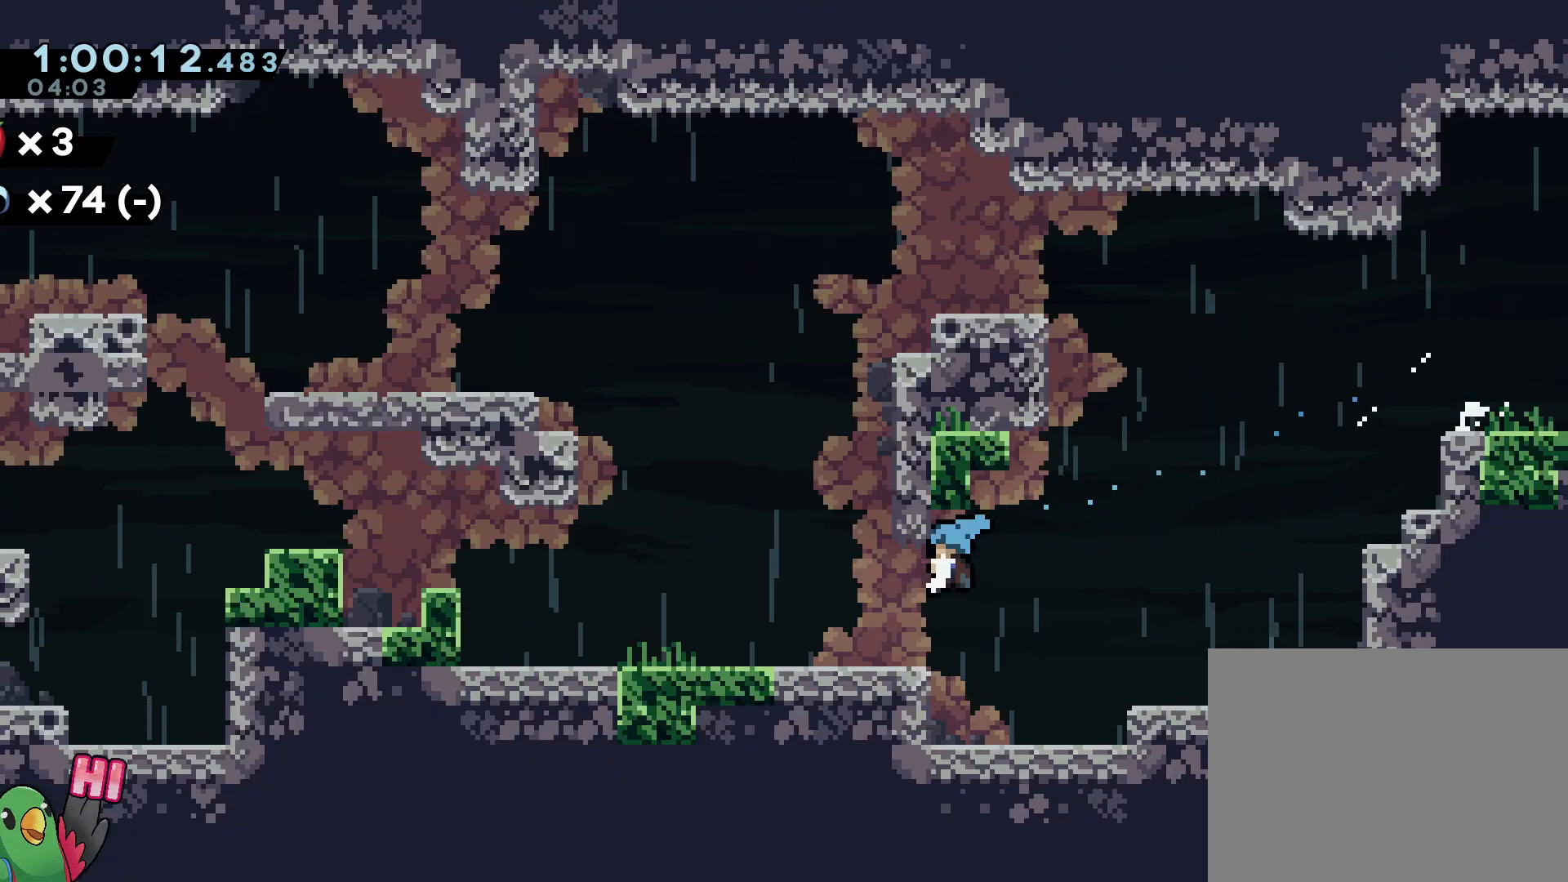
{"dt_ms": 500, "buttons": ["B", "R1"], "left_stick": "left", "right_stick": "center", "events": [[267, "left_stick", "left"], [417, "B", "down"], [417, "R1", "down"]]}
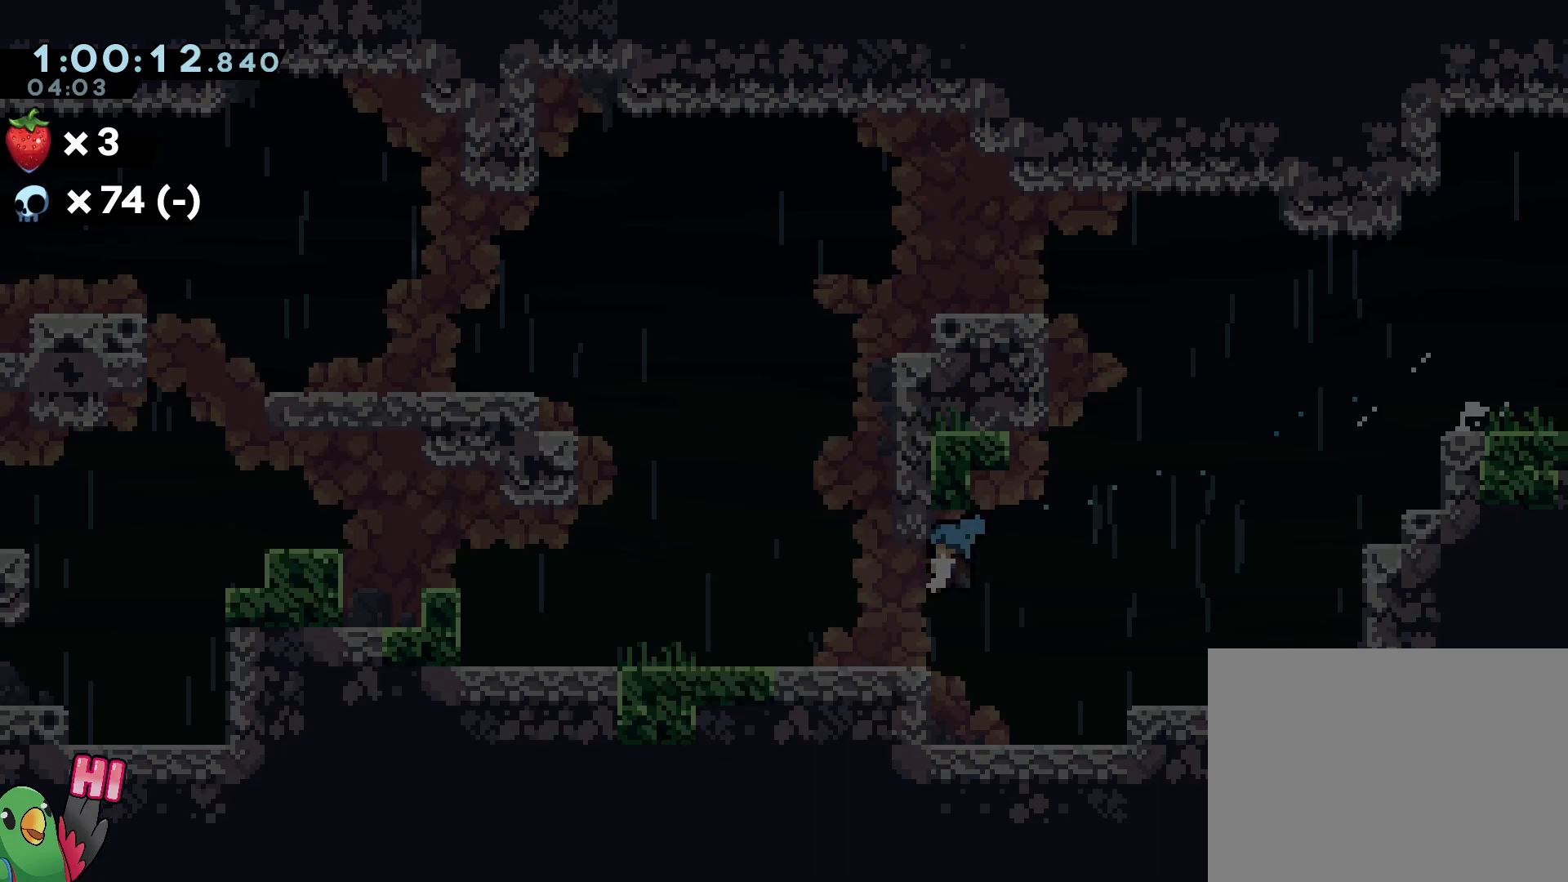
{"dt_ms": 1000, "buttons": [], "left_stick": "center", "right_stick": "center", "events": [[100, "B", "up"], [350, "R1", "up"], [517, "left_stick", "center"]]}
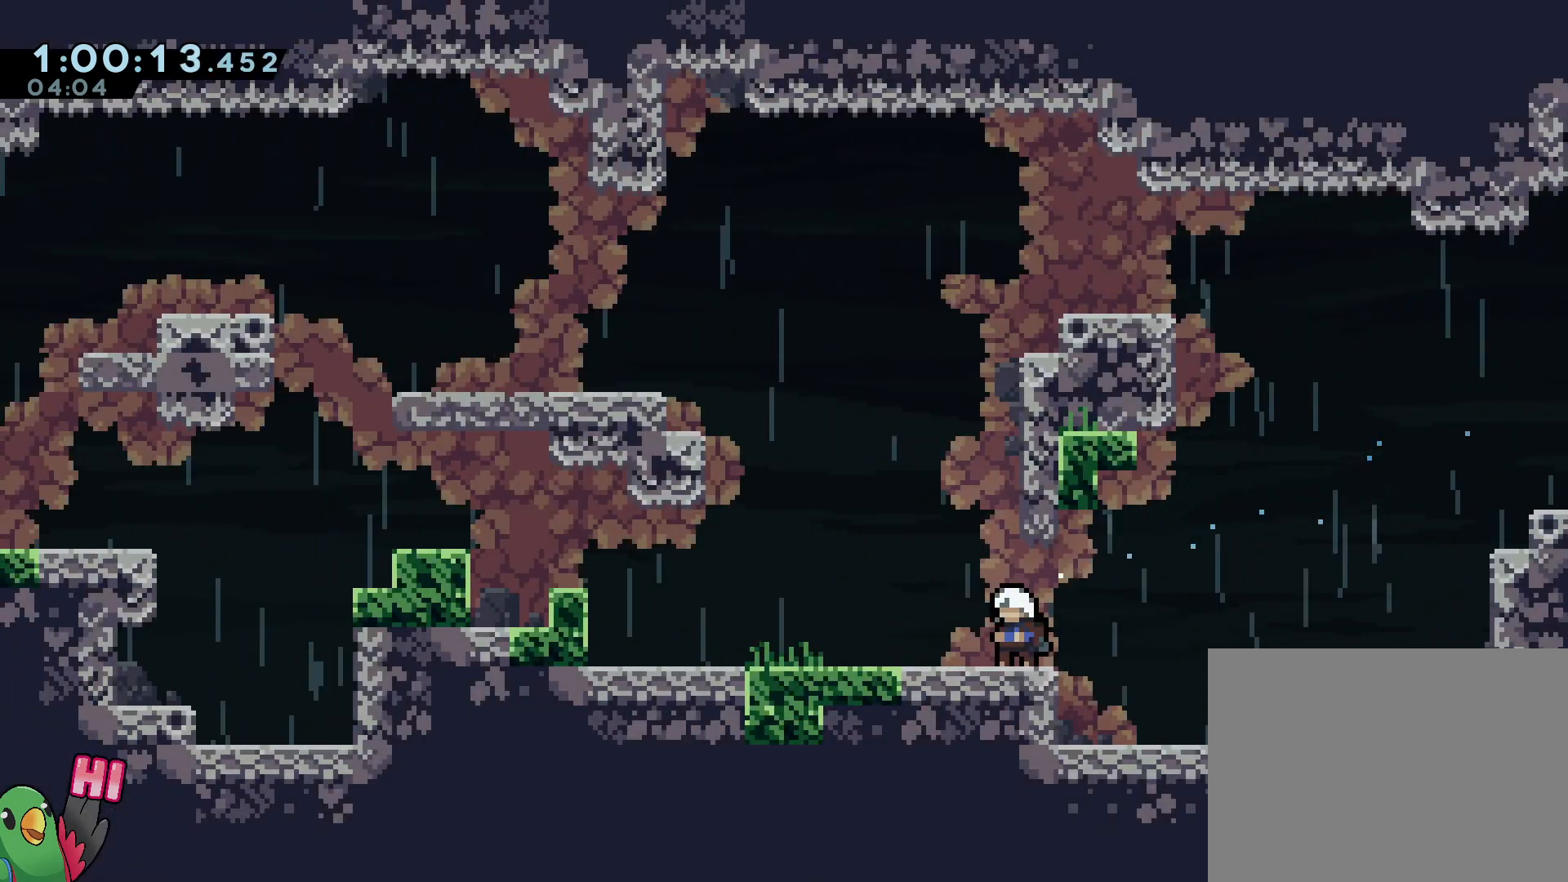
{"dt_ms": 500, "buttons": [], "left_stick": "center", "right_stick": "center", "events": []}
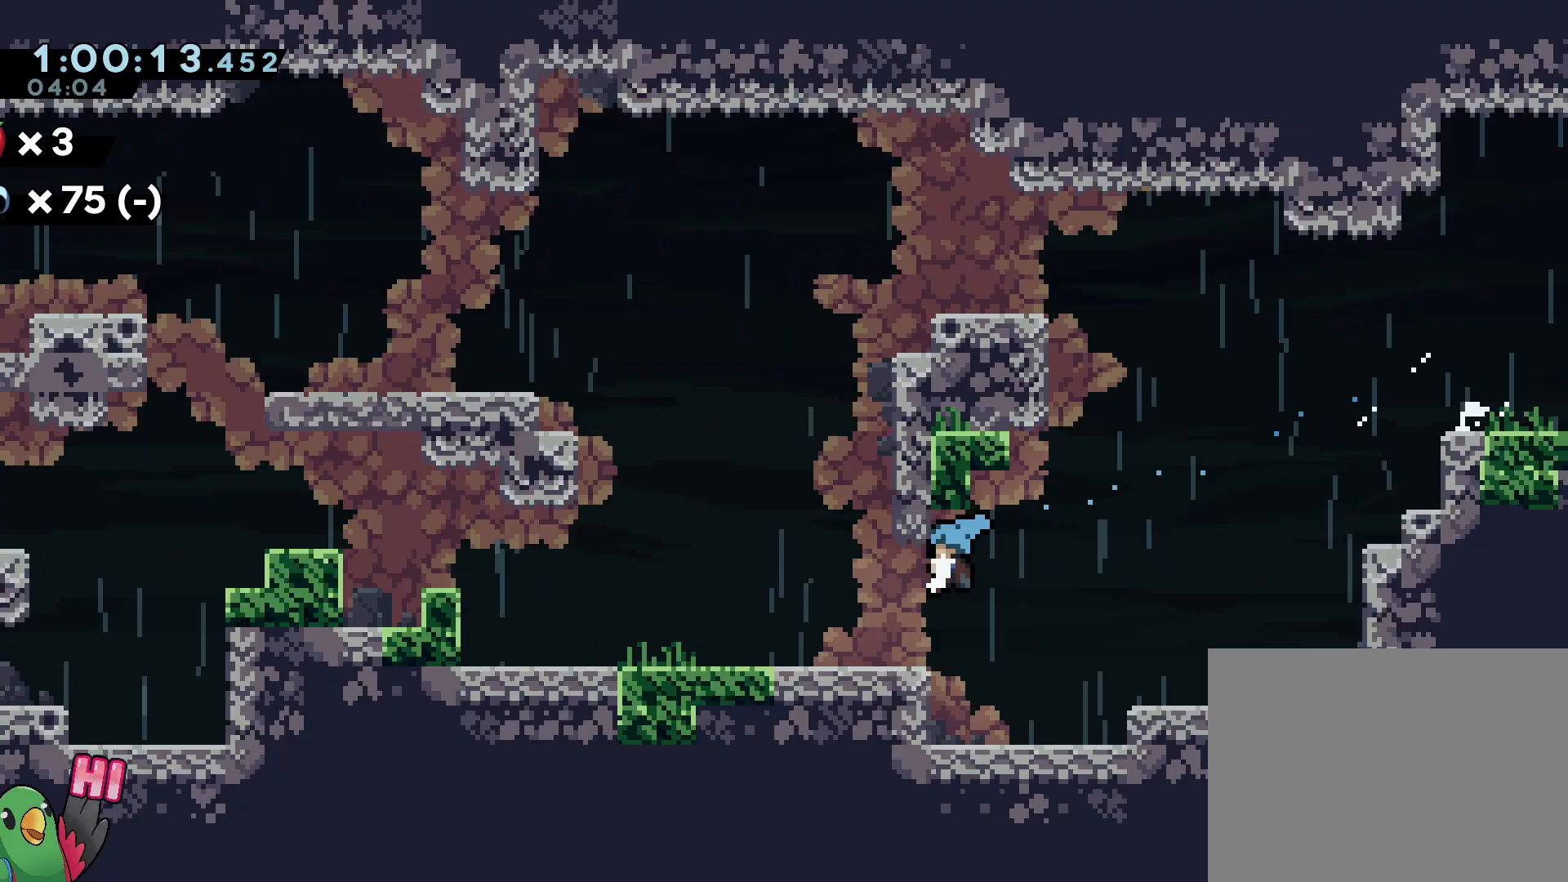
{"dt_ms": 500, "buttons": ["B", "R1"], "left_stick": "left", "right_stick": "center", "events": [[267, "left_stick", "left"], [400, "R1", "down"], [433, "B", "down"]]}